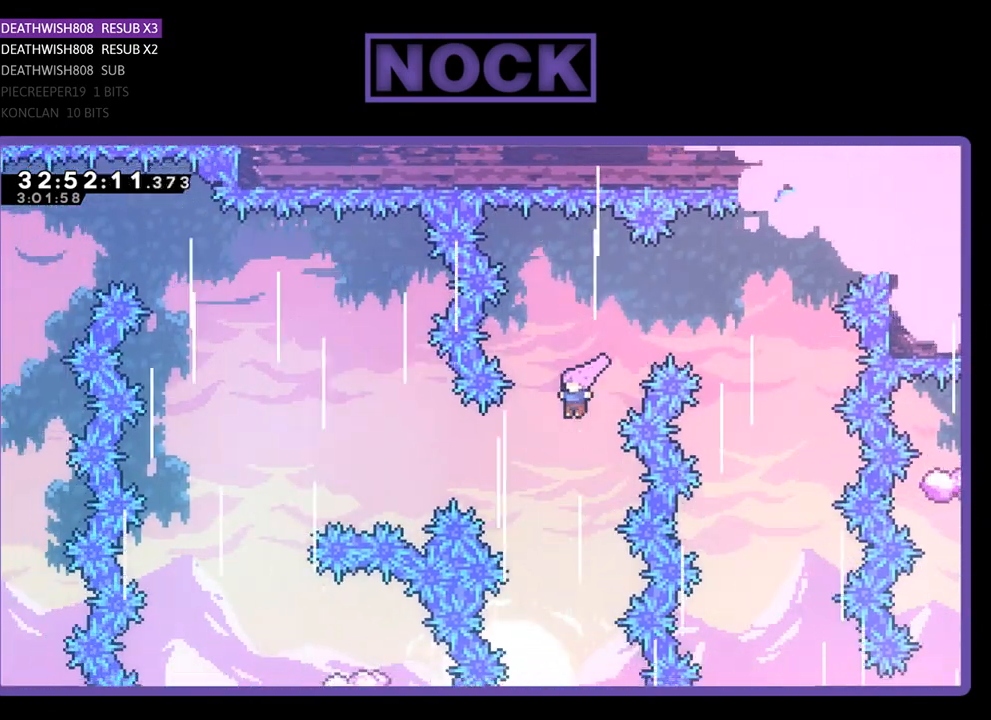
Gameplay with a controller (PlayStation layout); each line is a JSON object with the inputs held at the frame after it. "events" lists button and stick changes between this image and that frame as [ms after this image, input, new state], when the widget could be followed in between. Not read: right_stick.
{"buttons": ["CIRCLE", "R2", "DPAD_LEFT"], "left_stick": "center", "events": [[100, "CROSS", "up"], [233, "CIRCLE", "down"]]}
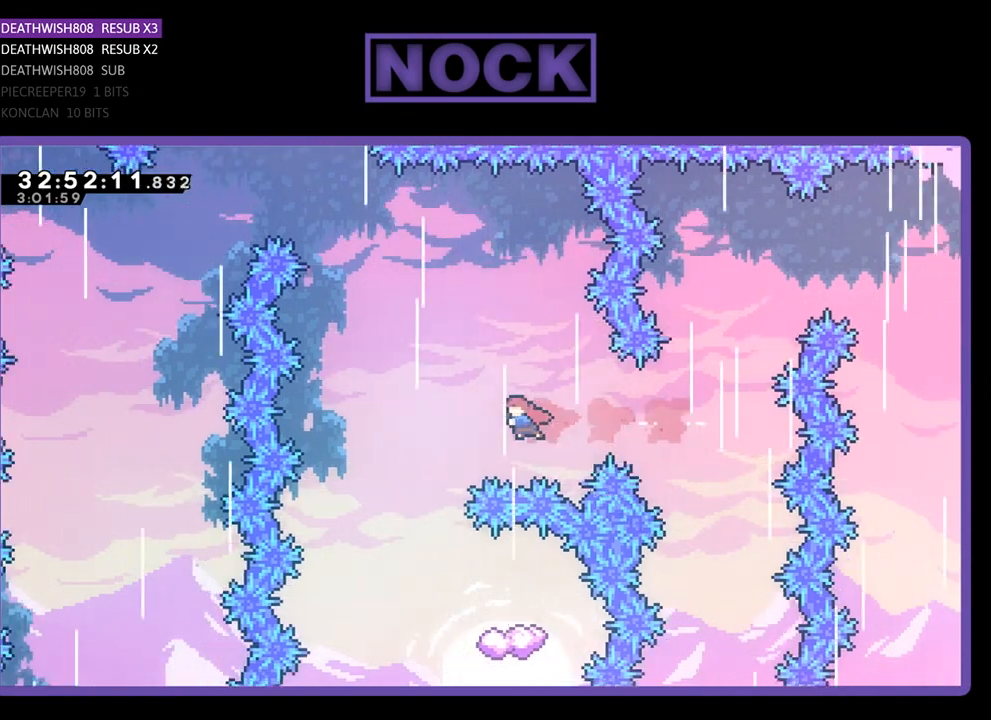
{"buttons": ["R2", "DPAD_RIGHT"], "left_stick": "center", "events": [[267, "DPAD_LEFT", "up"], [367, "CIRCLE", "up"], [367, "DPAD_RIGHT", "down"]]}
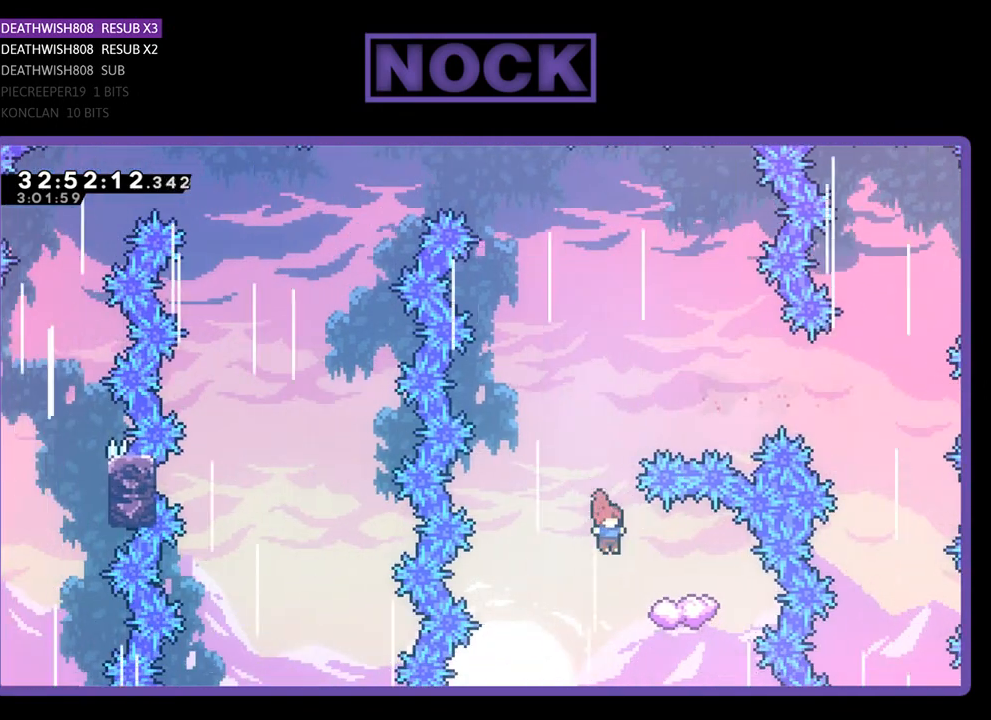
{"buttons": ["CROSS", "R2", "DPAD_LEFT"], "left_stick": "center", "events": [[133, "DPAD_UP", "down"], [200, "DPAD_LEFT", "down"], [200, "DPAD_RIGHT", "up"], [267, "DPAD_UP", "up"], [500, "CROSS", "down"]]}
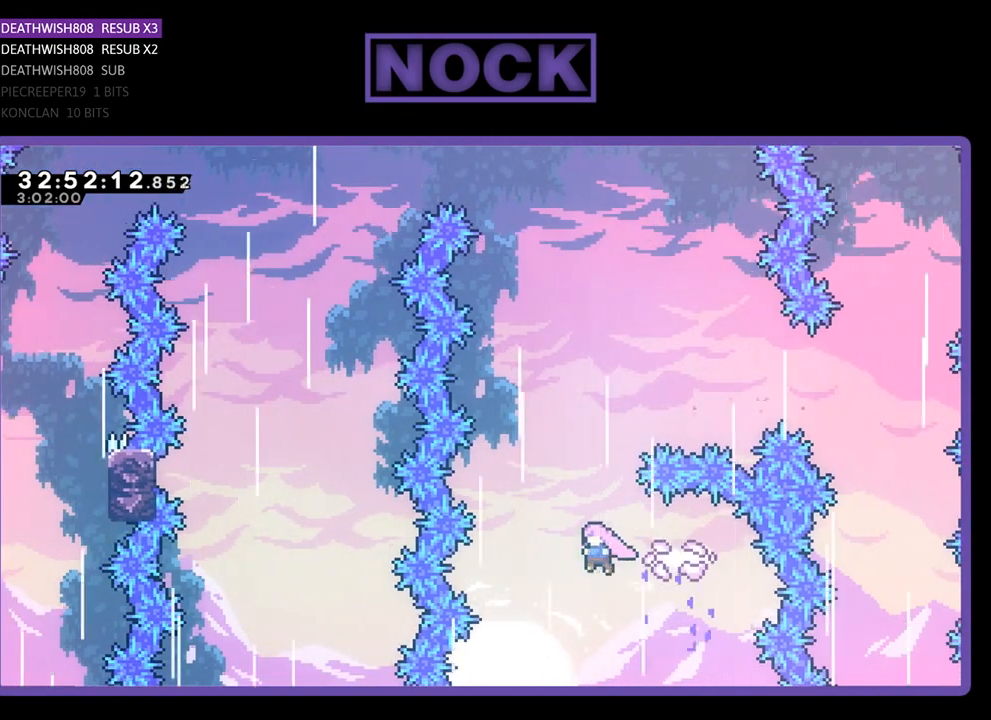
{"buttons": ["CROSS", "R2", "DPAD_UP", "DPAD_RIGHT"], "left_stick": "center", "events": [[100, "DPAD_UP", "down"], [133, "DPAD_LEFT", "up"], [133, "DPAD_RIGHT", "down"], [233, "DPAD_RIGHT", "up"], [467, "DPAD_RIGHT", "down"]]}
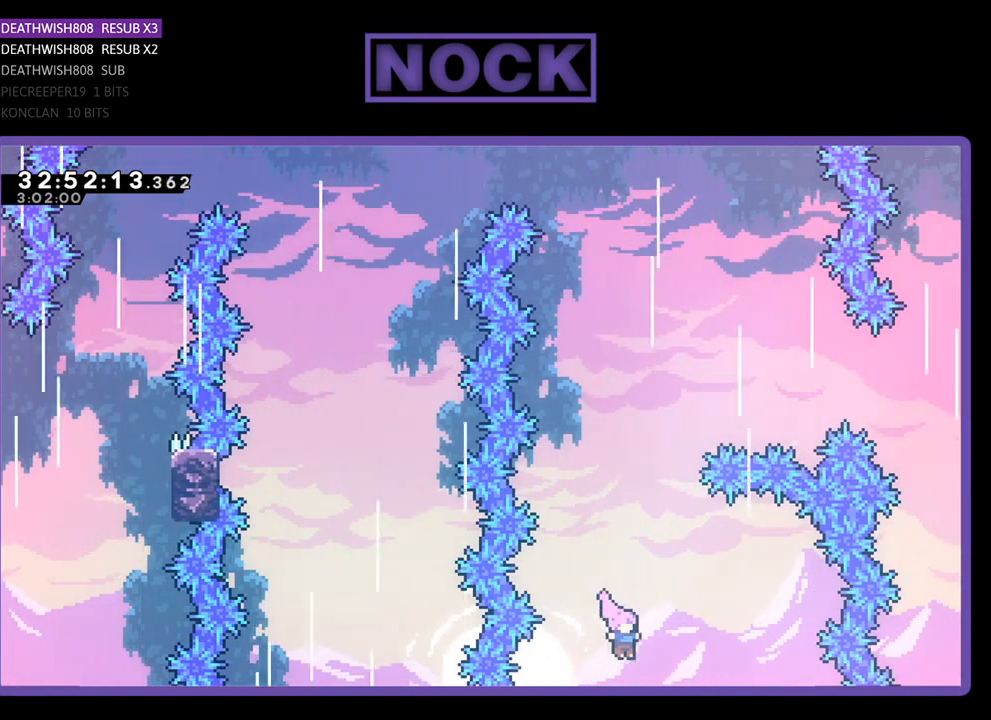
{"buttons": ["R2", "DPAD_UP"], "left_stick": "center", "events": [[33, "CROSS", "up"], [67, "CIRCLE", "down"], [100, "DPAD_RIGHT", "up"], [467, "CIRCLE", "up"]]}
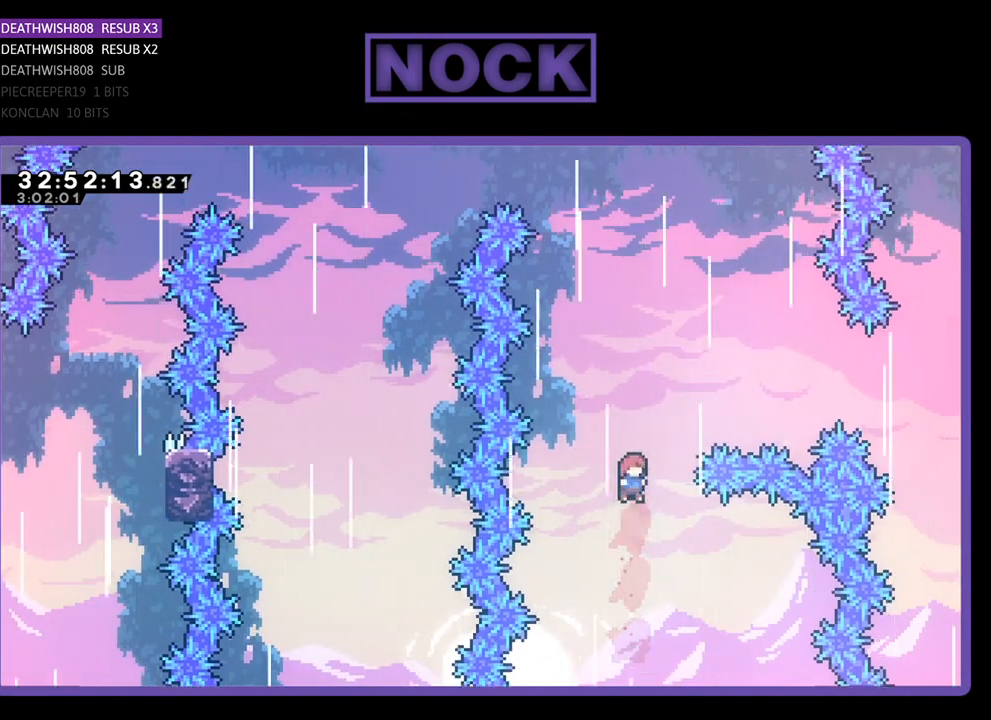
{"buttons": ["CIRCLE", "R2"], "left_stick": "center", "events": [[33, "DPAD_UP", "up"], [67, "DPAD_UP", "down"], [200, "CIRCLE", "down"], [500, "DPAD_UP", "up"]]}
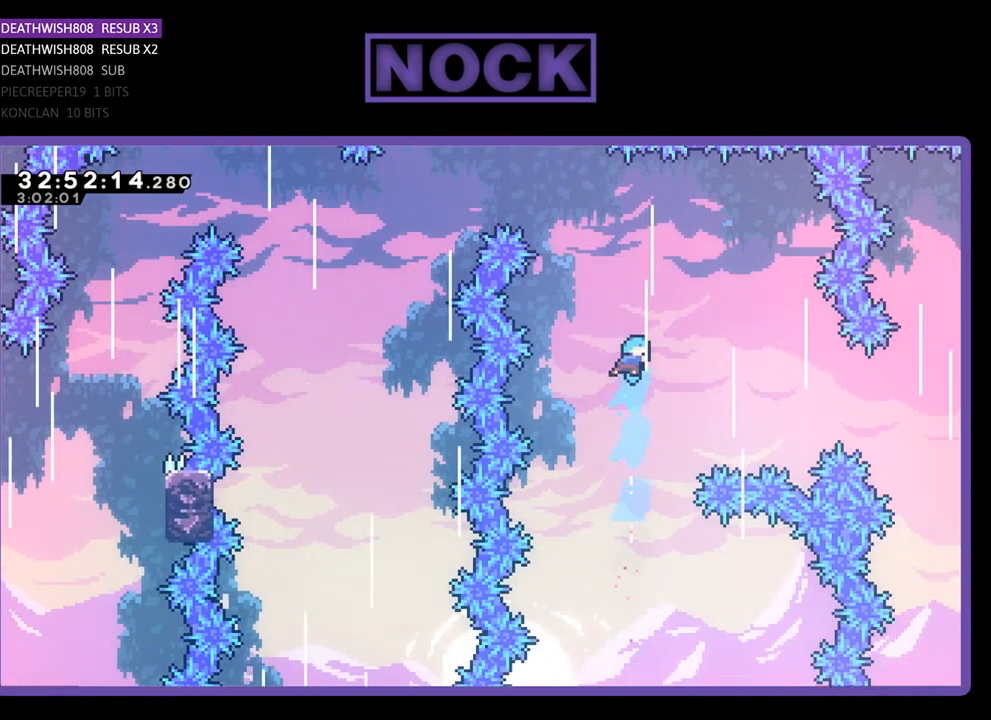
{"buttons": ["R2", "DPAD_RIGHT"], "left_stick": "center", "events": [[200, "CIRCLE", "up"], [367, "DPAD_RIGHT", "down"]]}
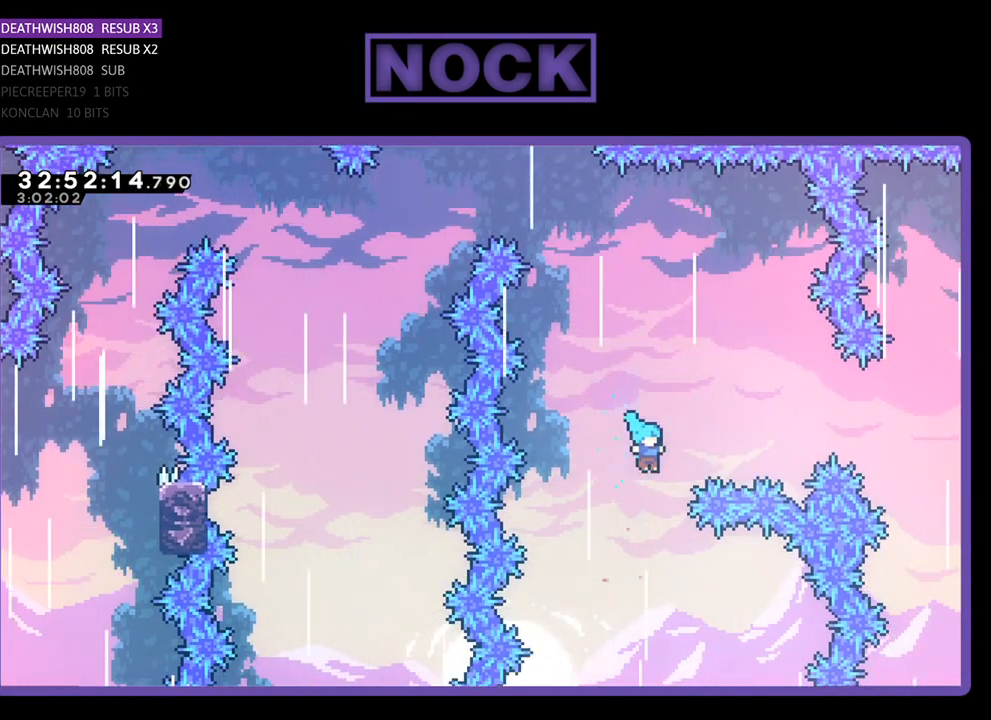
{"buttons": ["R2"], "left_stick": "center", "events": [[67, "DPAD_RIGHT", "up"], [100, "DPAD_RIGHT", "down"], [333, "DPAD_RIGHT", "up"]]}
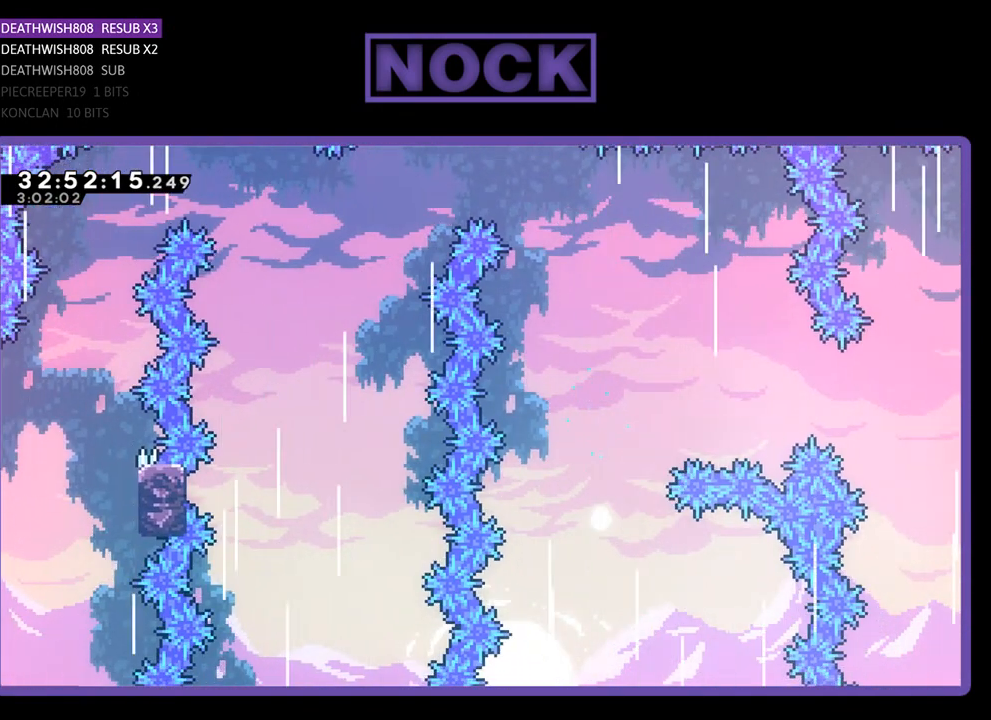
{"buttons": [], "left_stick": "center", "events": [[200, "R2", "up"]]}
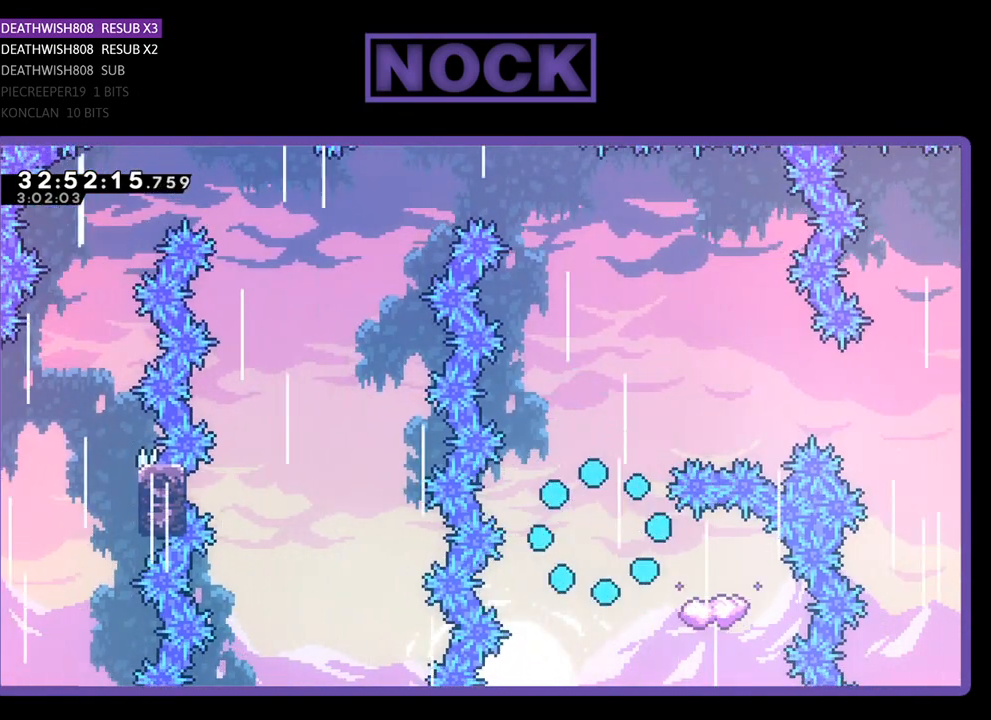
{"buttons": [], "left_stick": "center", "events": []}
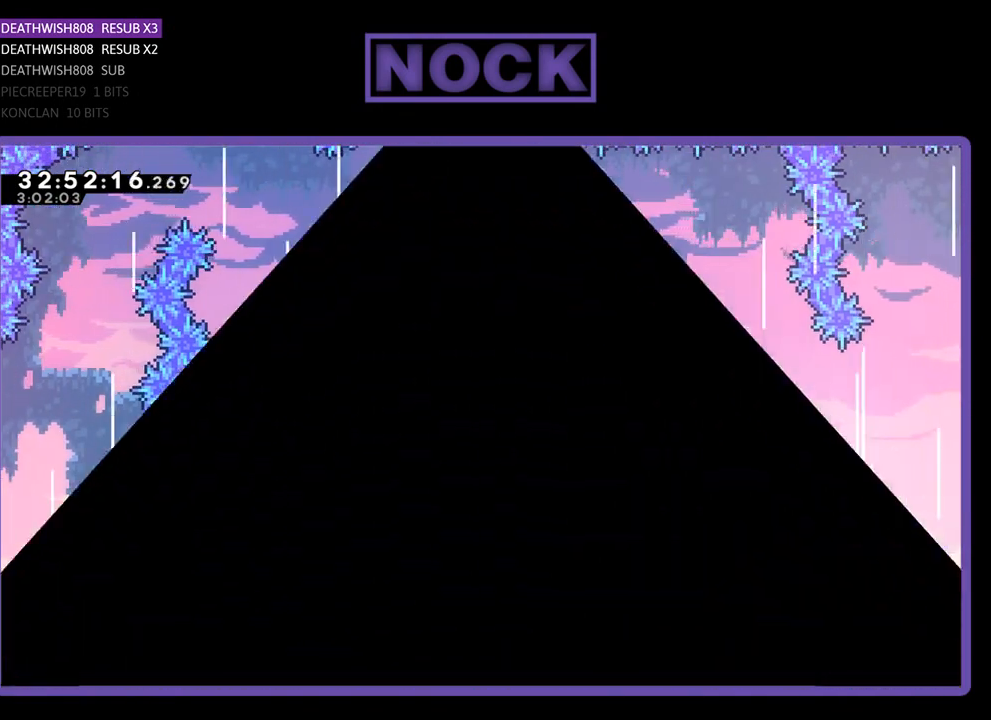
{"buttons": [], "left_stick": "center", "events": []}
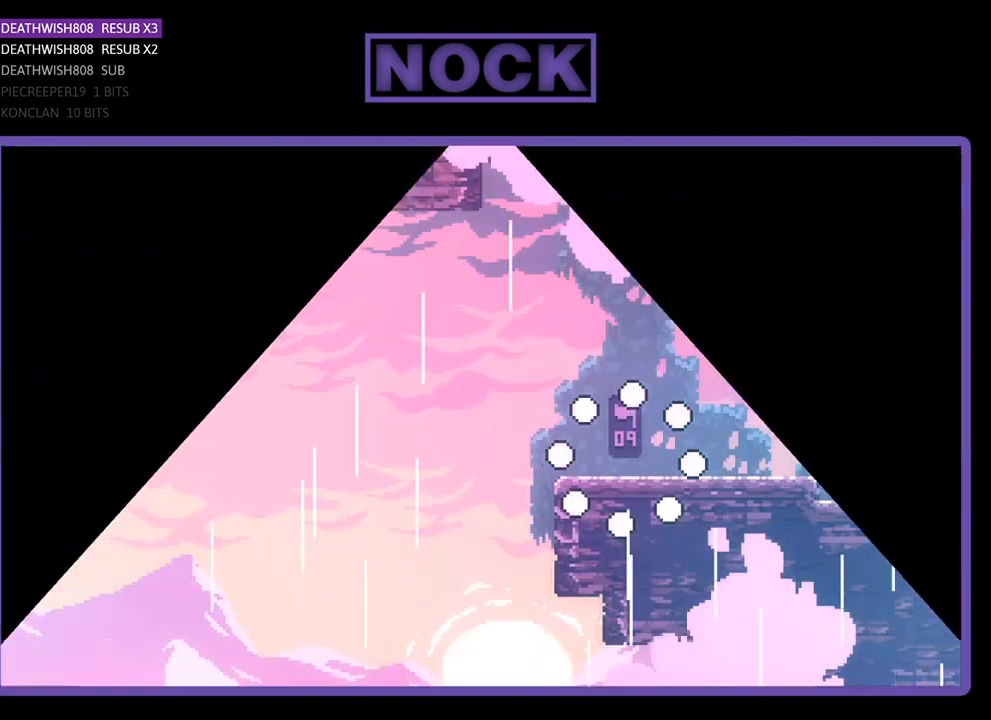
{"buttons": ["R2", "DPAD_LEFT"], "left_stick": "center", "events": [[33, "R2", "down"], [200, "DPAD_LEFT", "down"]]}
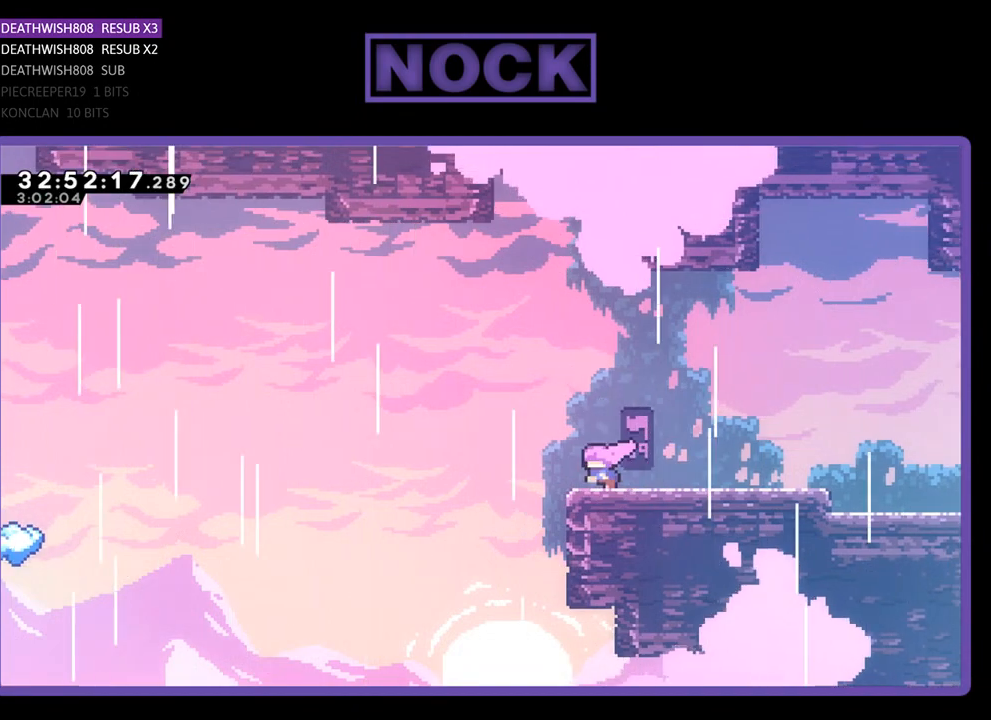
{"buttons": ["R2", "DPAD_LEFT"], "left_stick": "center", "events": [[167, "CROSS", "down"], [500, "CROSS", "up"]]}
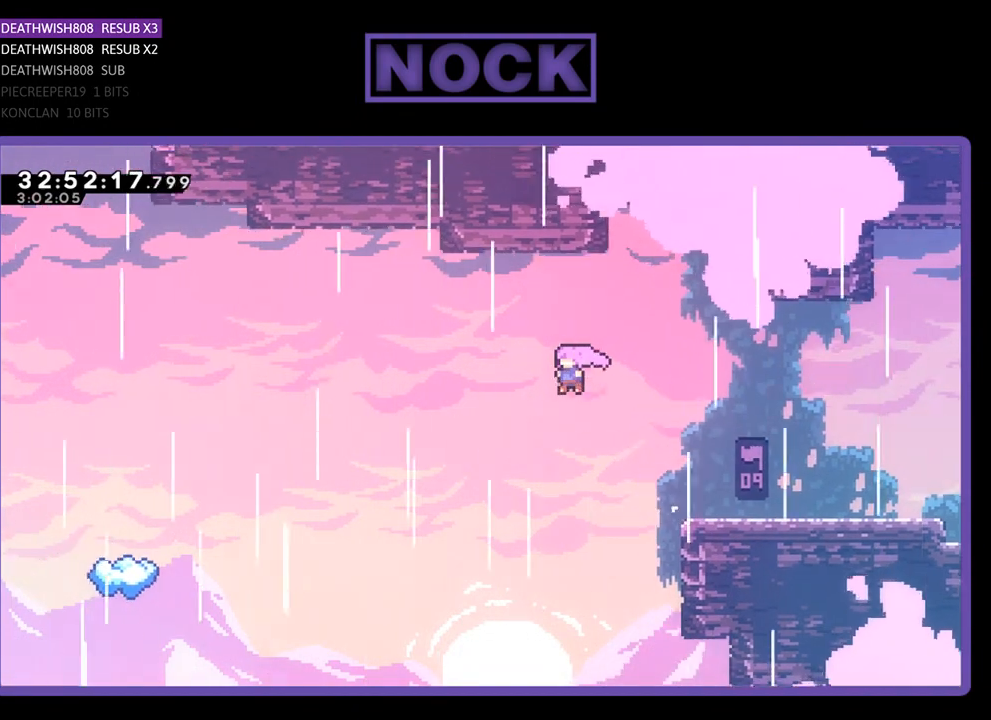
{"buttons": ["CIRCLE", "R2", "DPAD_UP", "DPAD_LEFT"], "left_stick": "center", "events": [[367, "DPAD_UP", "down"], [500, "CIRCLE", "down"]]}
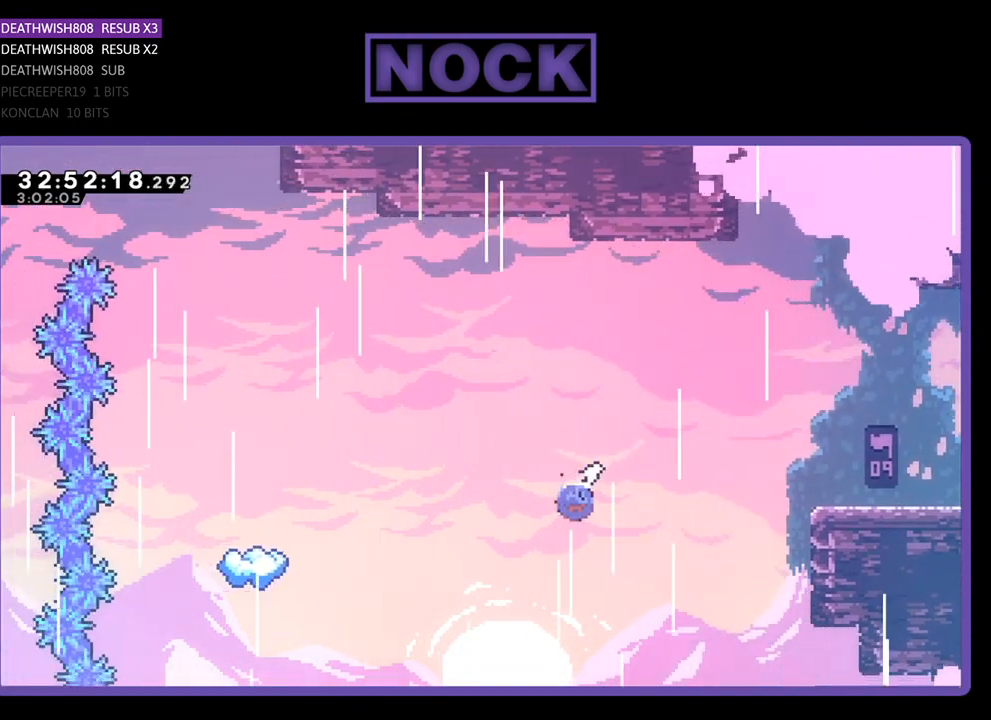
{"buttons": ["CIRCLE", "R2", "DPAD_UP", "DPAD_LEFT"], "left_stick": "center", "events": [[300, "CIRCLE", "up"], [400, "CIRCLE", "down"]]}
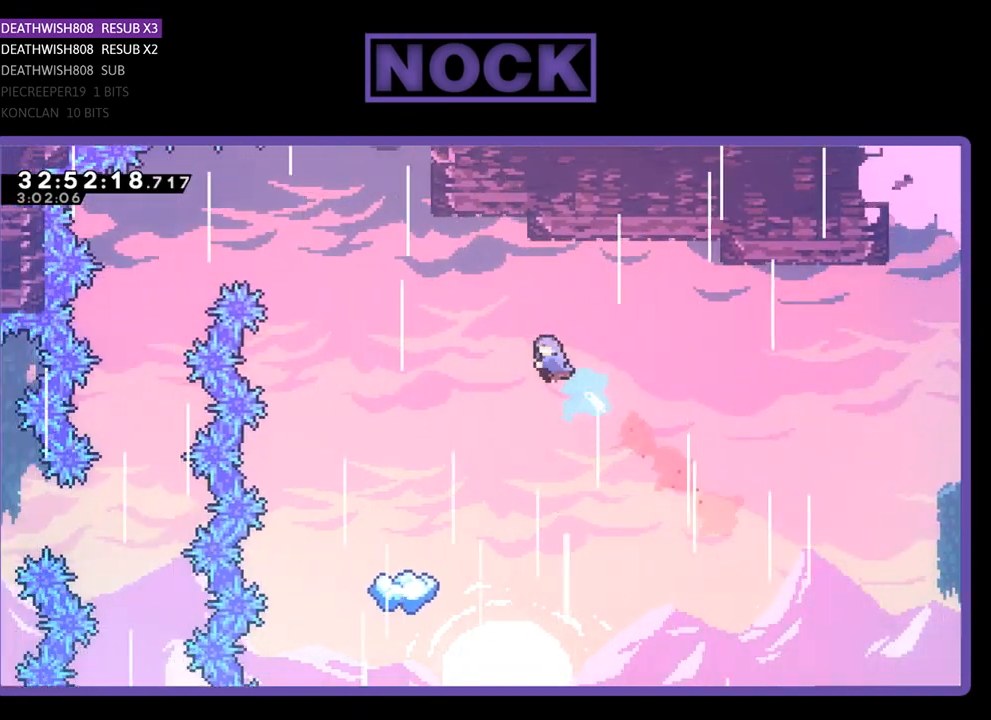
{"buttons": ["R2"], "left_stick": "center", "events": [[100, "CIRCLE", "up"], [133, "DPAD_UP", "up"], [333, "DPAD_LEFT", "up"]]}
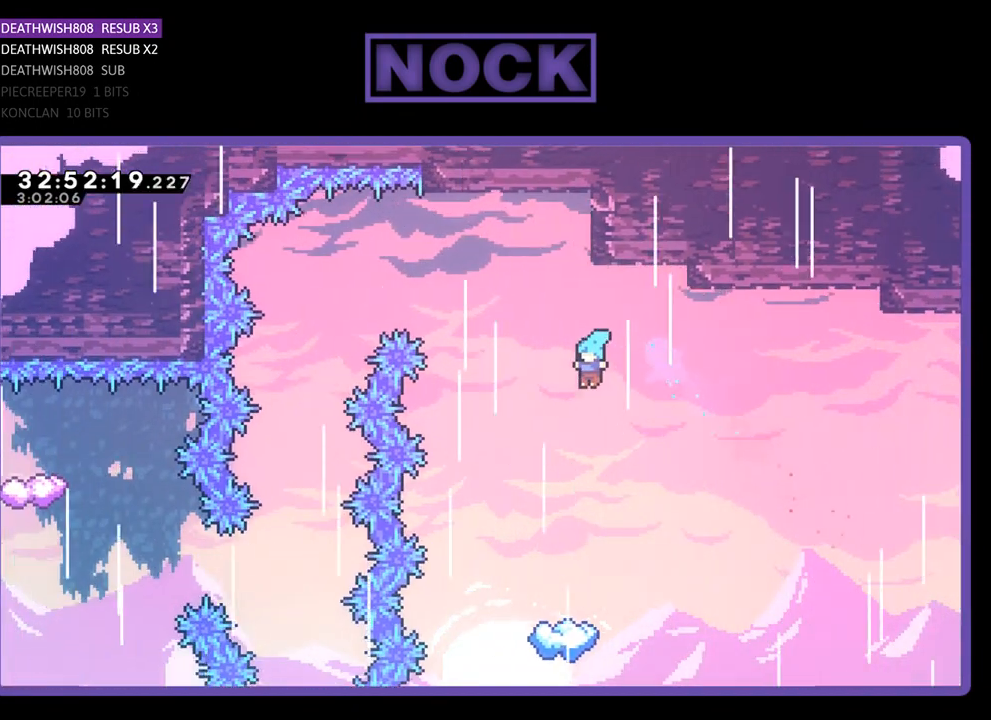
{"buttons": ["R2"], "left_stick": "center", "events": [[233, "DPAD_LEFT", "down"], [400, "DPAD_LEFT", "up"]]}
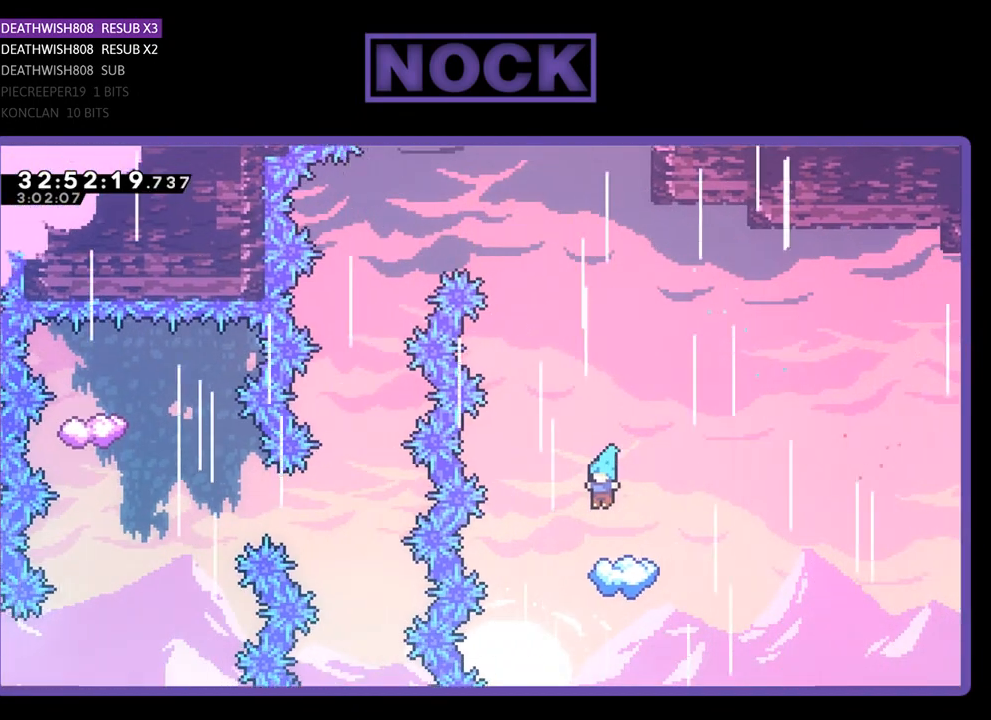
{"buttons": ["CROSS", "R2"], "left_stick": "center", "events": [[500, "CROSS", "down"]]}
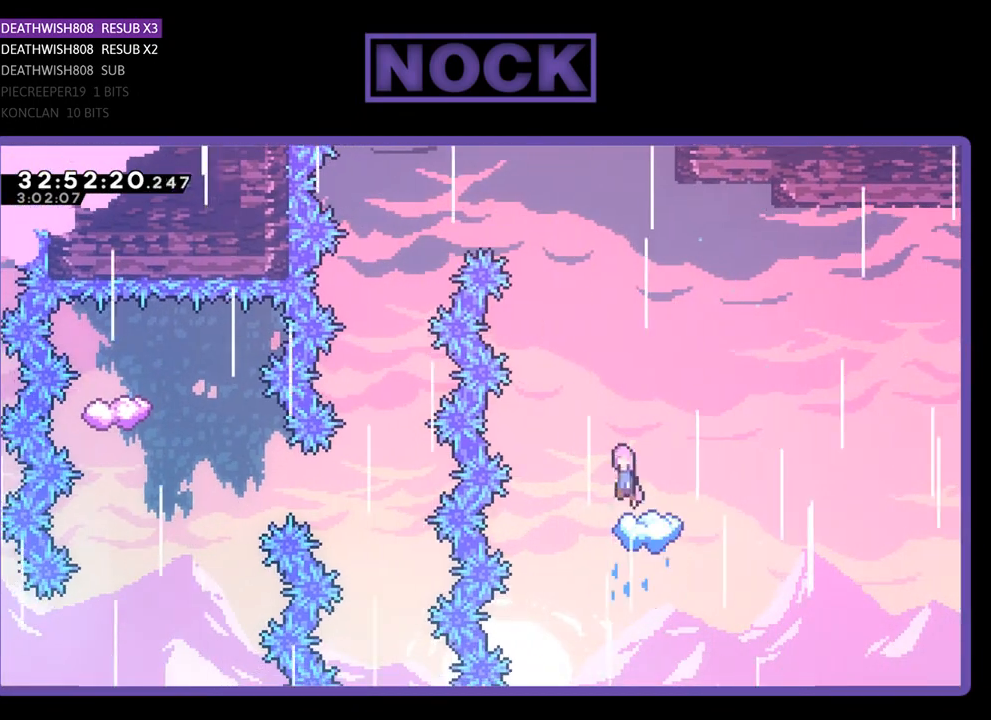
{"buttons": ["R2", "DPAD_UP", "DPAD_LEFT"], "left_stick": "center", "events": [[333, "DPAD_LEFT", "down"], [367, "DPAD_UP", "down"], [433, "CROSS", "up"]]}
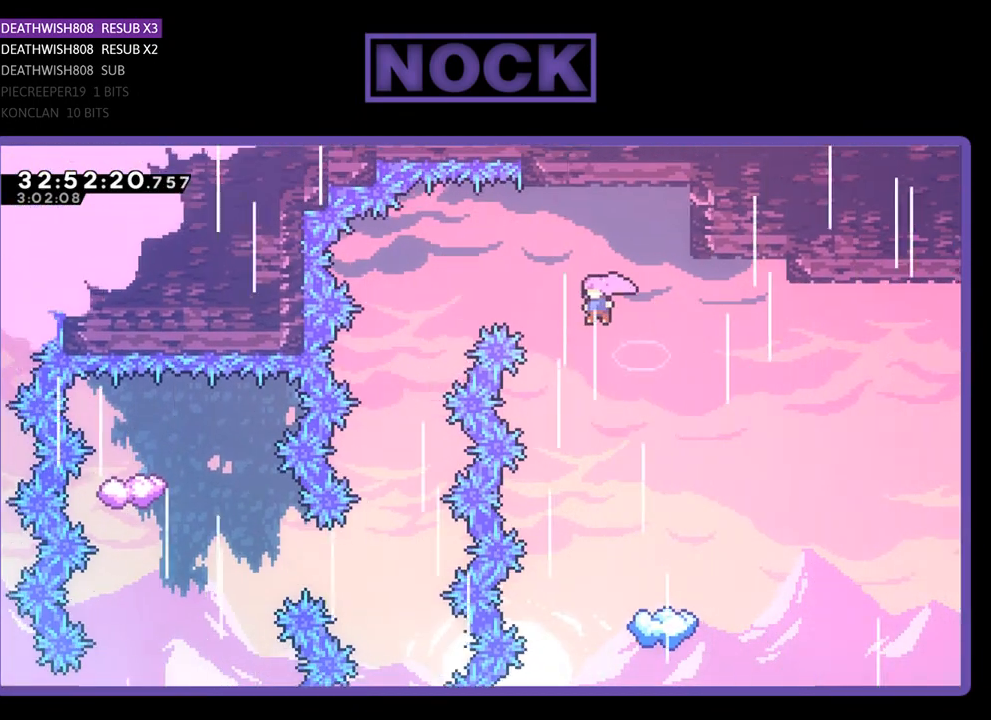
{"buttons": ["CIRCLE", "R2", "DPAD_RIGHT"], "left_stick": "center", "events": [[233, "CIRCLE", "down"], [300, "DPAD_LEFT", "up"], [333, "DPAD_RIGHT", "down"], [367, "DPAD_UP", "up"]]}
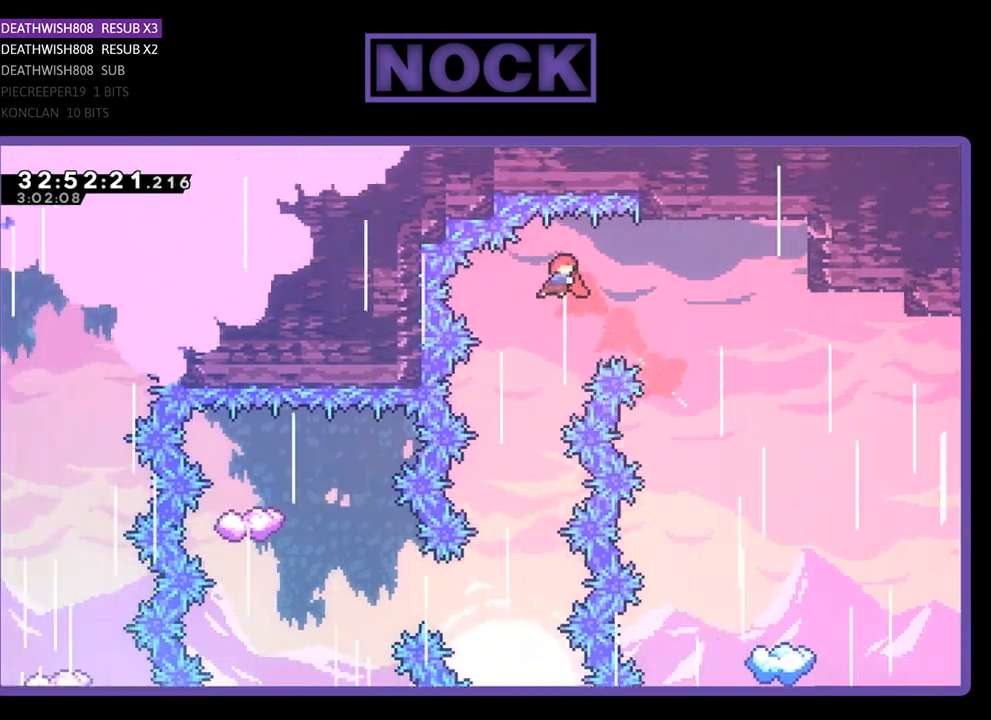
{"buttons": ["R2", "DPAD_RIGHT"], "left_stick": "center", "events": [[500, "CIRCLE", "up"]]}
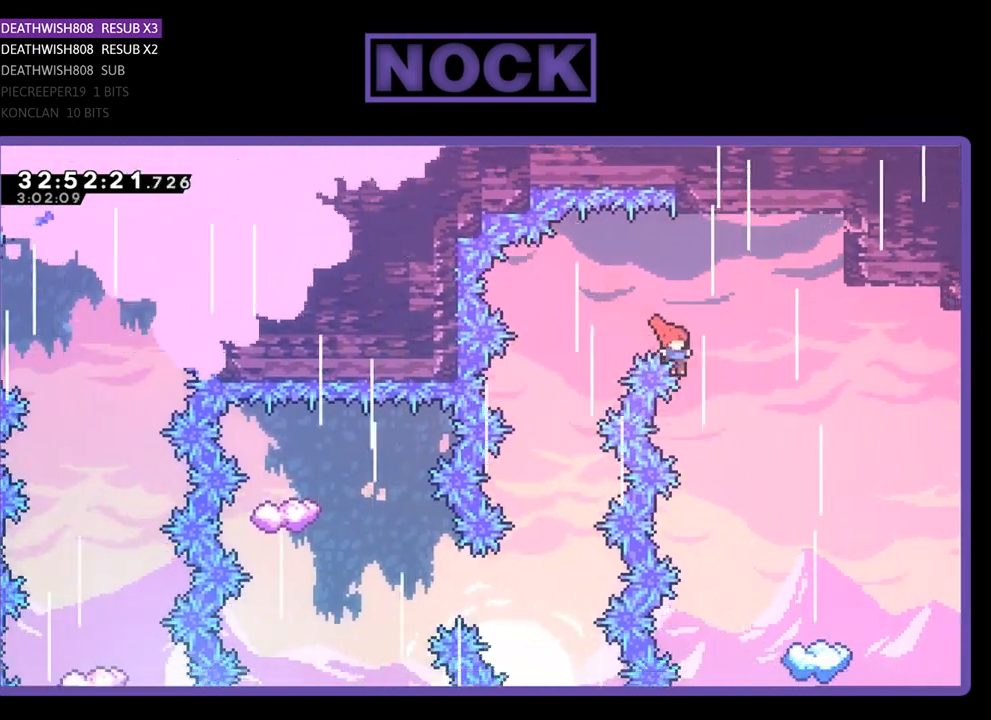
{"buttons": ["R2"], "left_stick": "center", "events": [[67, "CIRCLE", "down"], [133, "DPAD_UP", "down"], [233, "DPAD_RIGHT", "up"], [267, "CIRCLE", "up"], [300, "DPAD_UP", "up"]]}
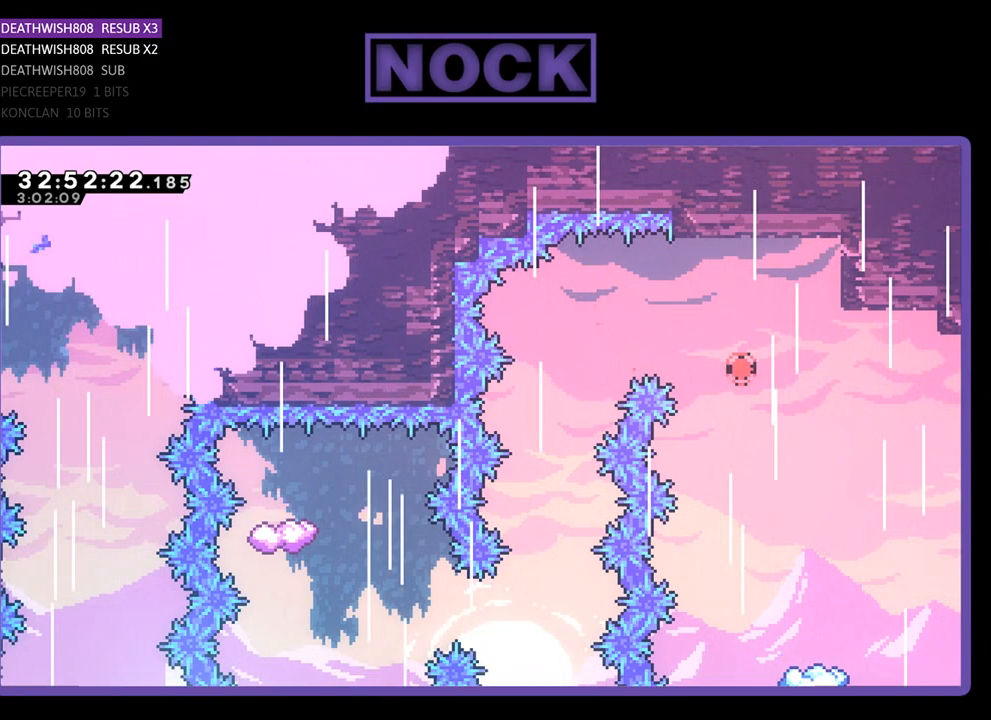
{"buttons": [], "left_stick": "center", "events": [[33, "R2", "up"]]}
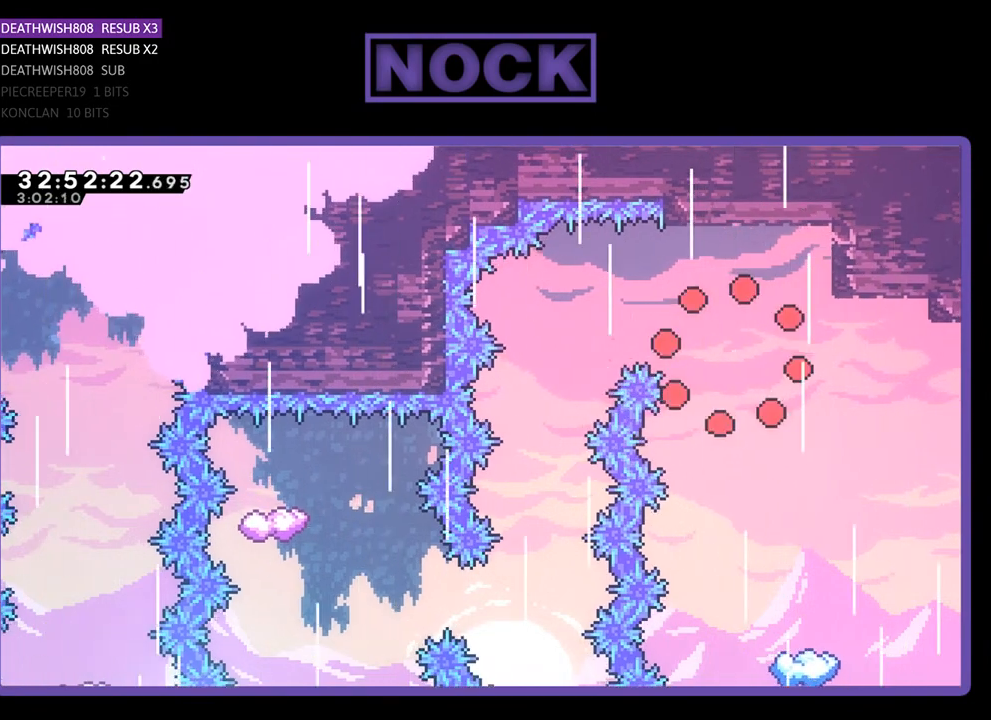
{"buttons": [], "left_stick": "center", "events": []}
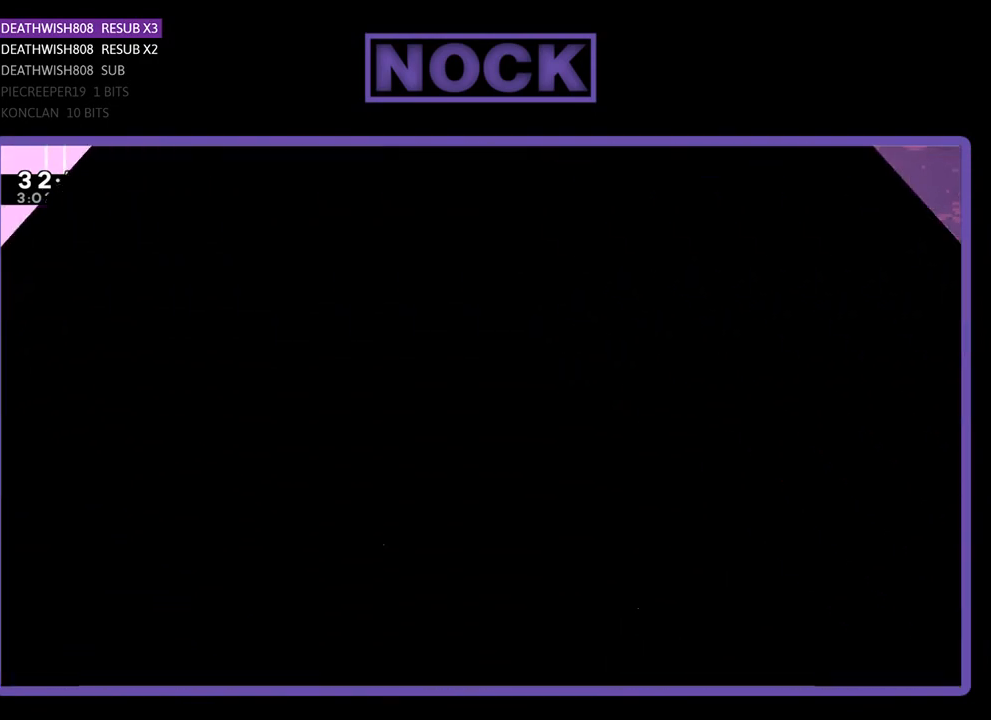
{"buttons": ["R2"], "left_stick": "center", "events": [[33, "R2", "down"]]}
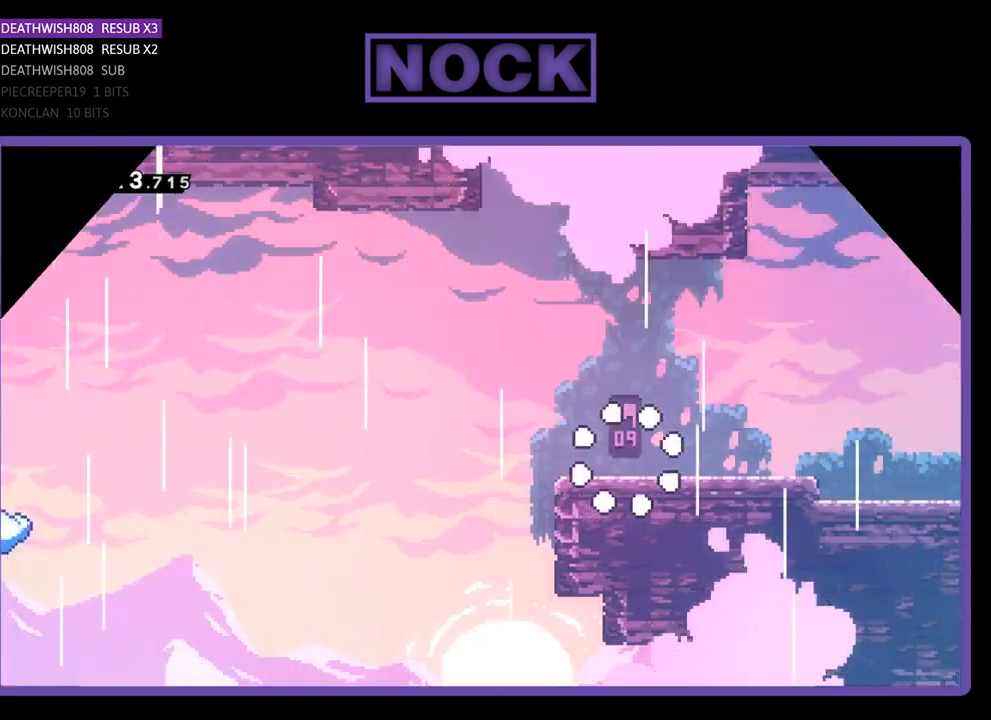
{"buttons": ["R2", "DPAD_LEFT"], "left_stick": "center", "events": [[200, "DPAD_LEFT", "down"]]}
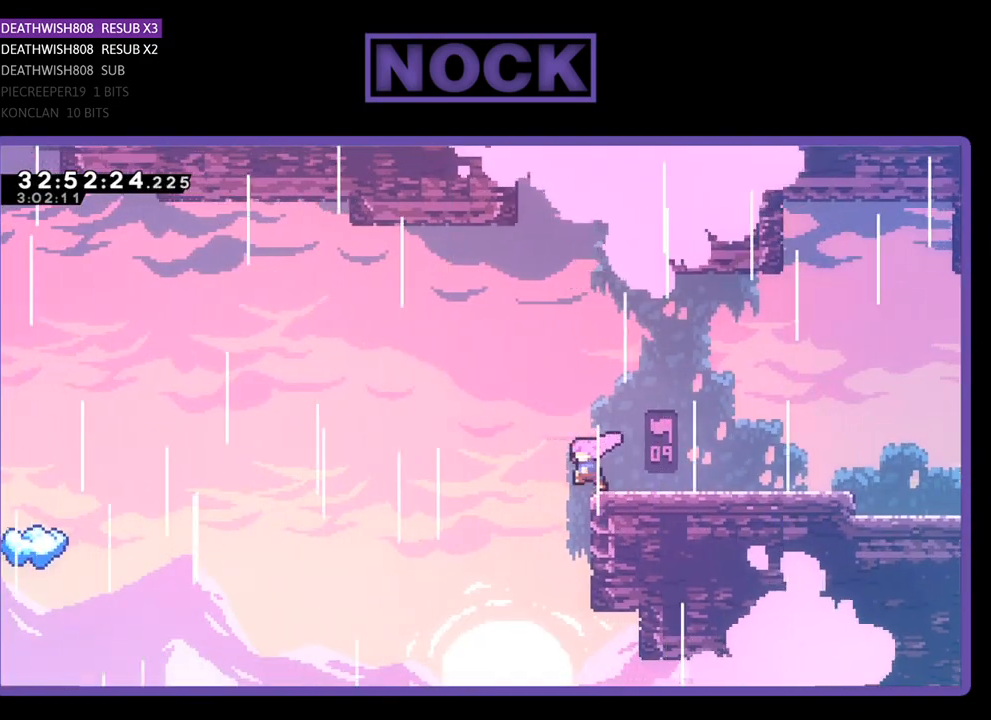
{"buttons": ["R2", "DPAD_UP", "DPAD_LEFT"], "left_stick": "center", "events": [[100, "CROSS", "down"], [300, "CROSS", "up"], [333, "DPAD_UP", "down"]]}
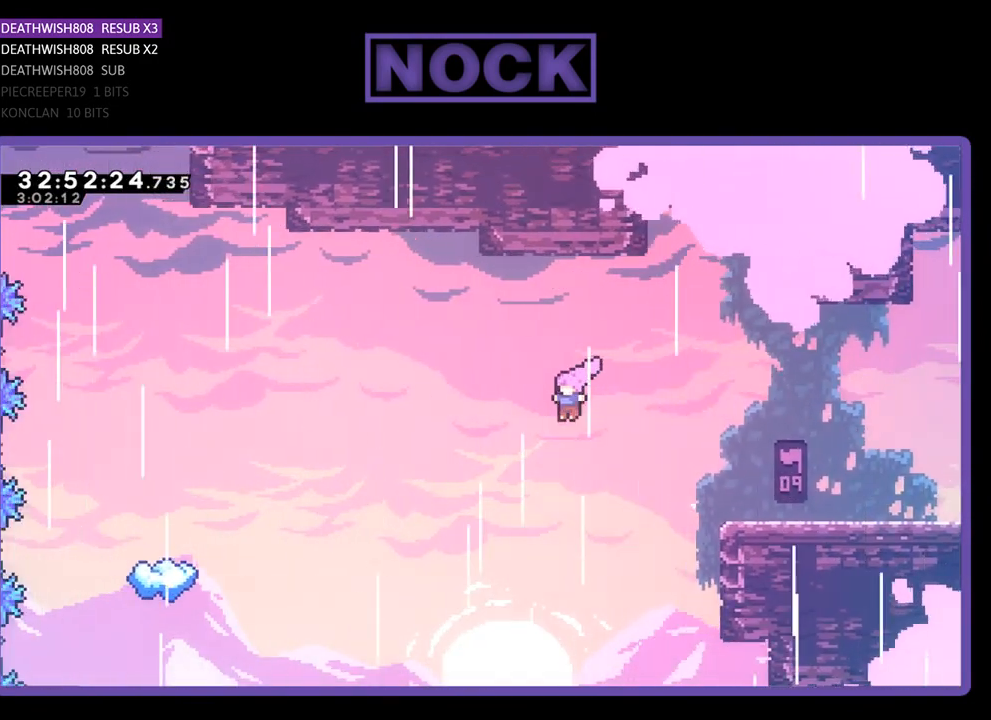
{"buttons": ["CIRCLE", "R2", "DPAD_LEFT"], "left_stick": "center", "events": [[367, "DPAD_UP", "up"], [467, "CIRCLE", "down"]]}
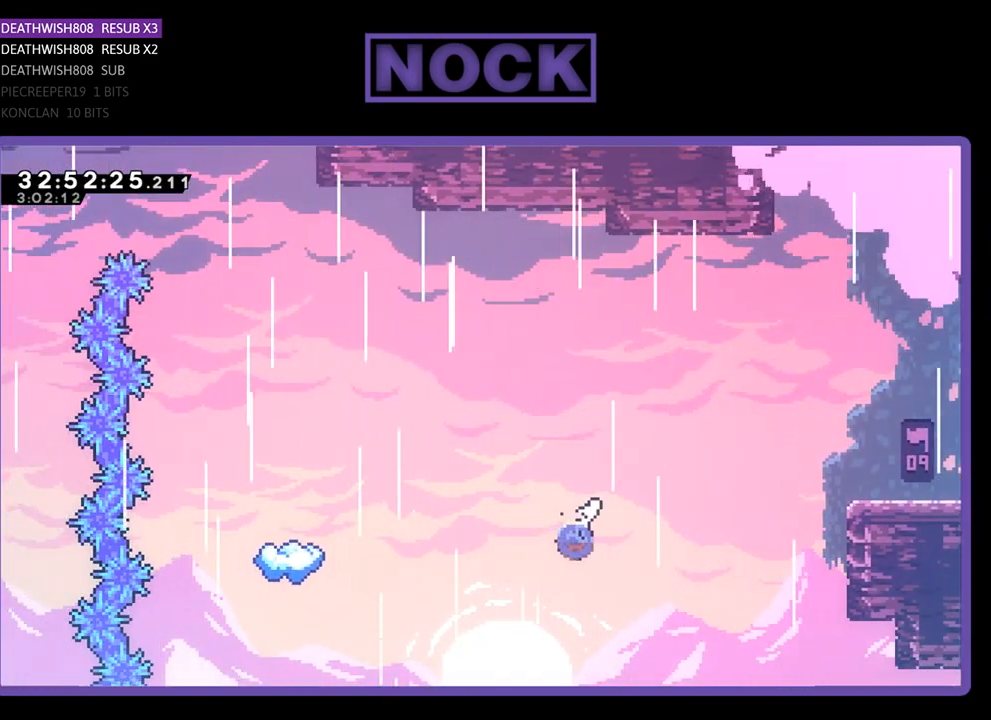
{"buttons": ["R2", "DPAD_UP"], "left_stick": "center", "events": [[100, "DPAD_UP", "down"], [167, "CIRCLE", "up"], [233, "CIRCLE", "down"], [400, "CIRCLE", "up"], [500, "DPAD_LEFT", "up"]]}
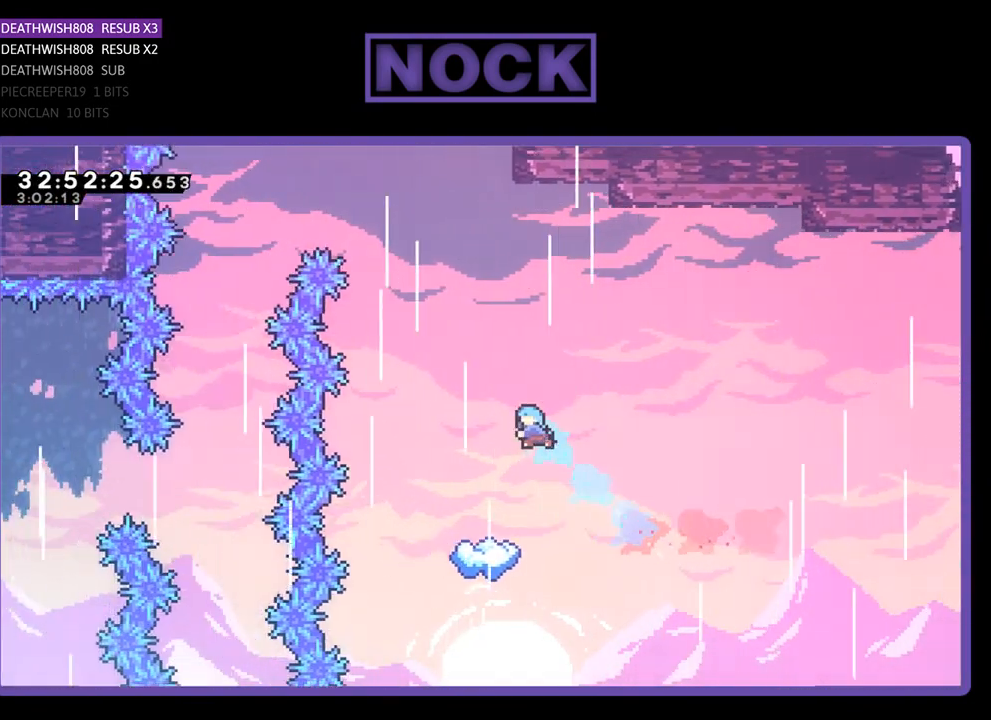
{"buttons": ["R2", "DPAD_LEFT"], "left_stick": "center", "events": [[133, "DPAD_UP", "up"], [300, "DPAD_LEFT", "down"]]}